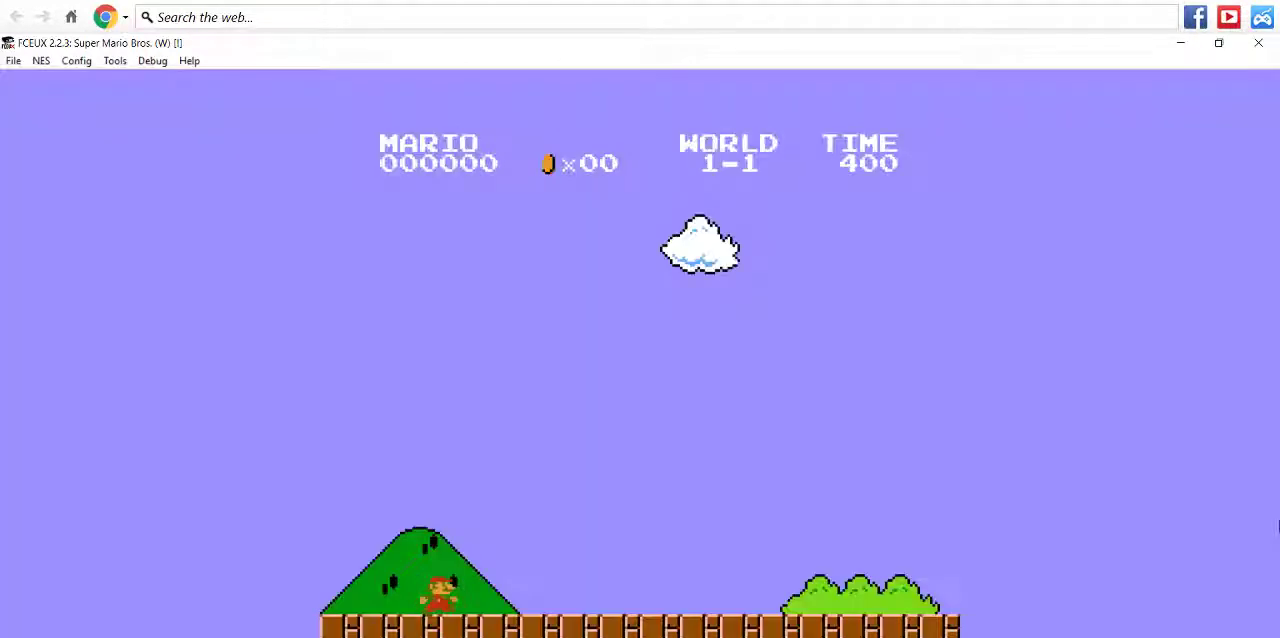
Gameplay with a controller (Nintendo layout); each line is a JSON object with the inputs held at the frame after it. "events" lists button and stick changes between this image and that frame as [ms after this image, input, new state], when the widget could be followed in between. Not read: L3 R3.
{"buttons": ["B", "DPAD_RIGHT"], "events": []}
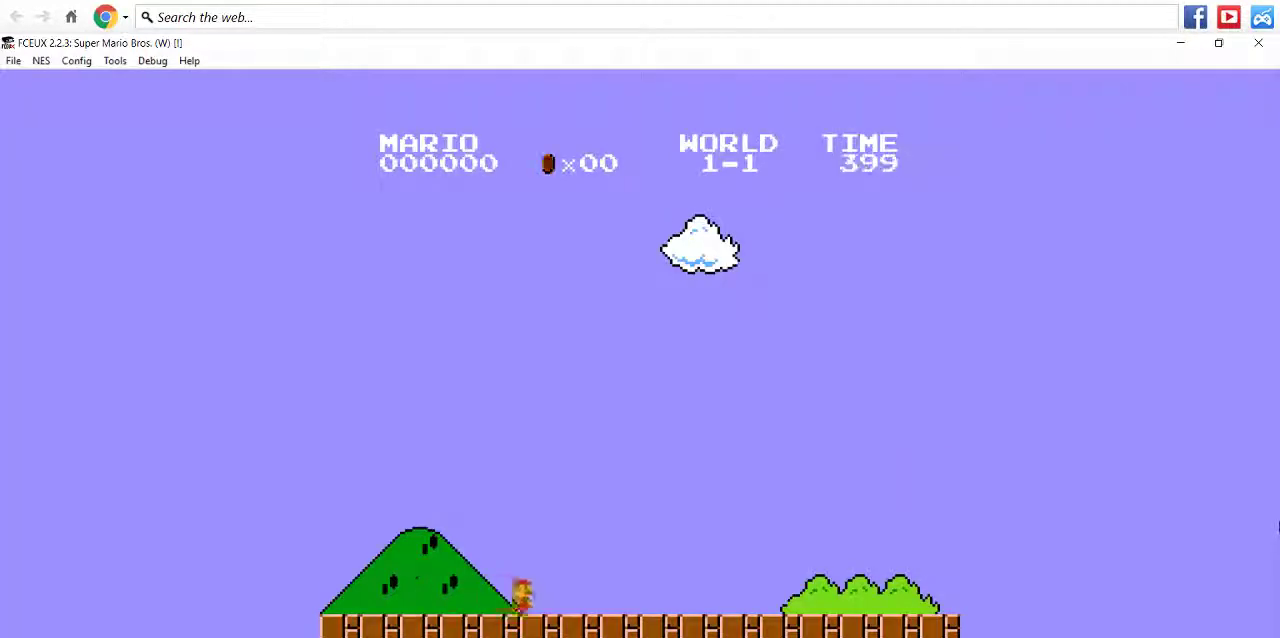
{"buttons": ["B", "DPAD_RIGHT"], "events": []}
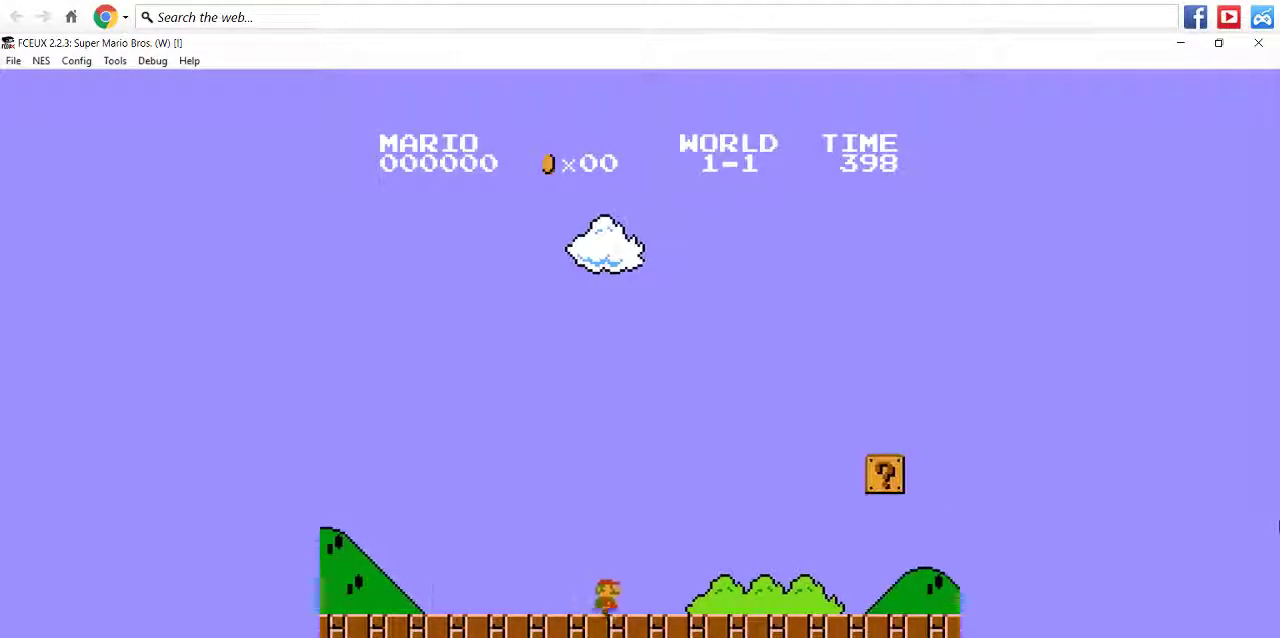
{"buttons": ["A", "B", "DPAD_RIGHT"], "events": [[200, "A", "down"]]}
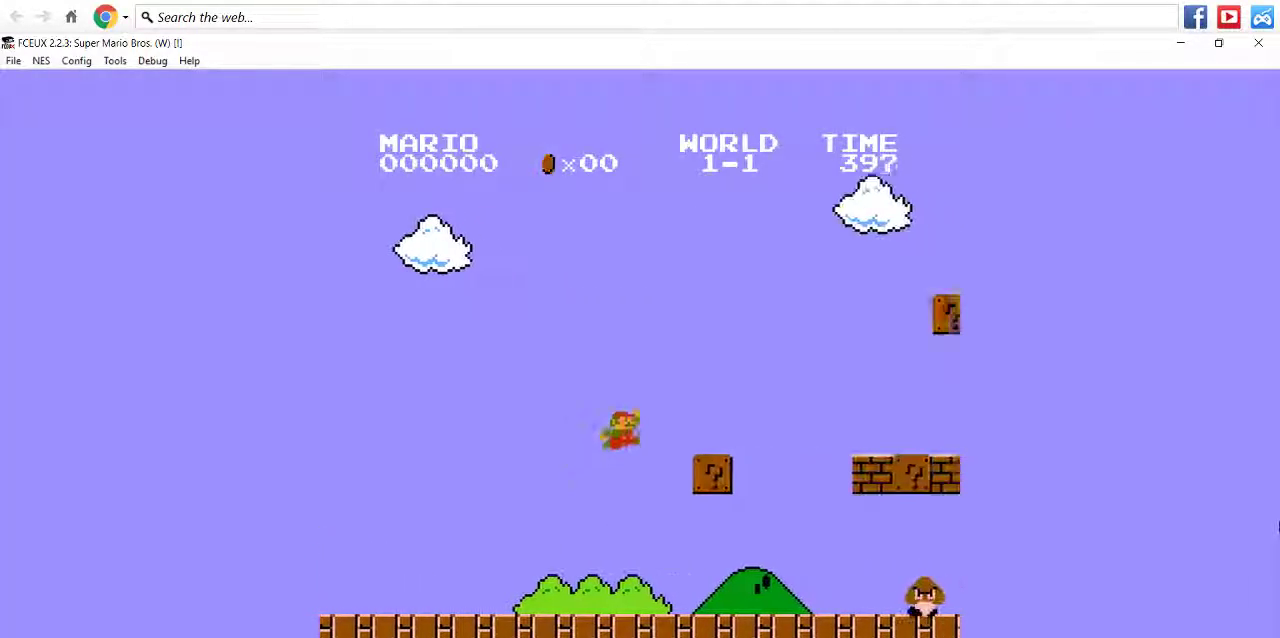
{"buttons": ["B", "DPAD_RIGHT"], "events": [[67, "A", "up"], [233, "A", "down"], [333, "A", "up"]]}